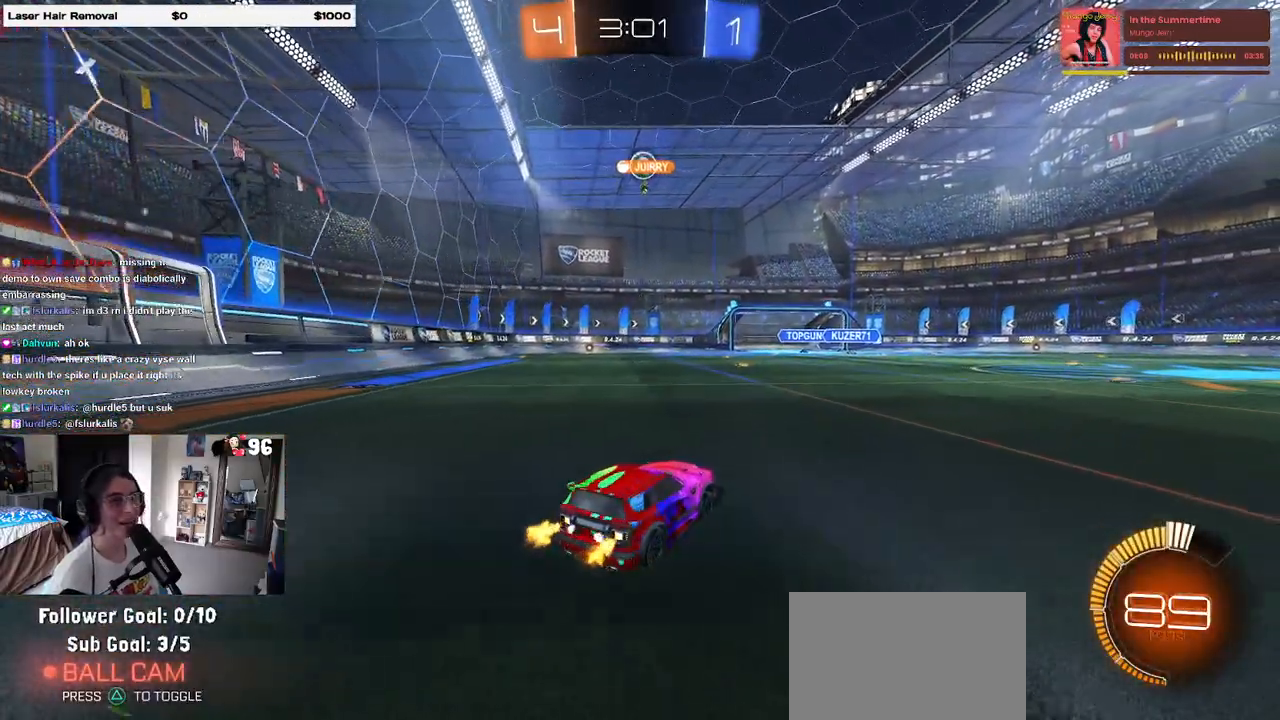
Gameplay with a controller (PlayStation layout); each line is a JSON object with the inputs held at the frame after it. "events" lists button and stick changes between this image and that frame as [ms after this image, input, new state], when the widget could be followed in between.
{"buttons": ["R2"], "left_stick": "center", "right_stick": "center", "events": []}
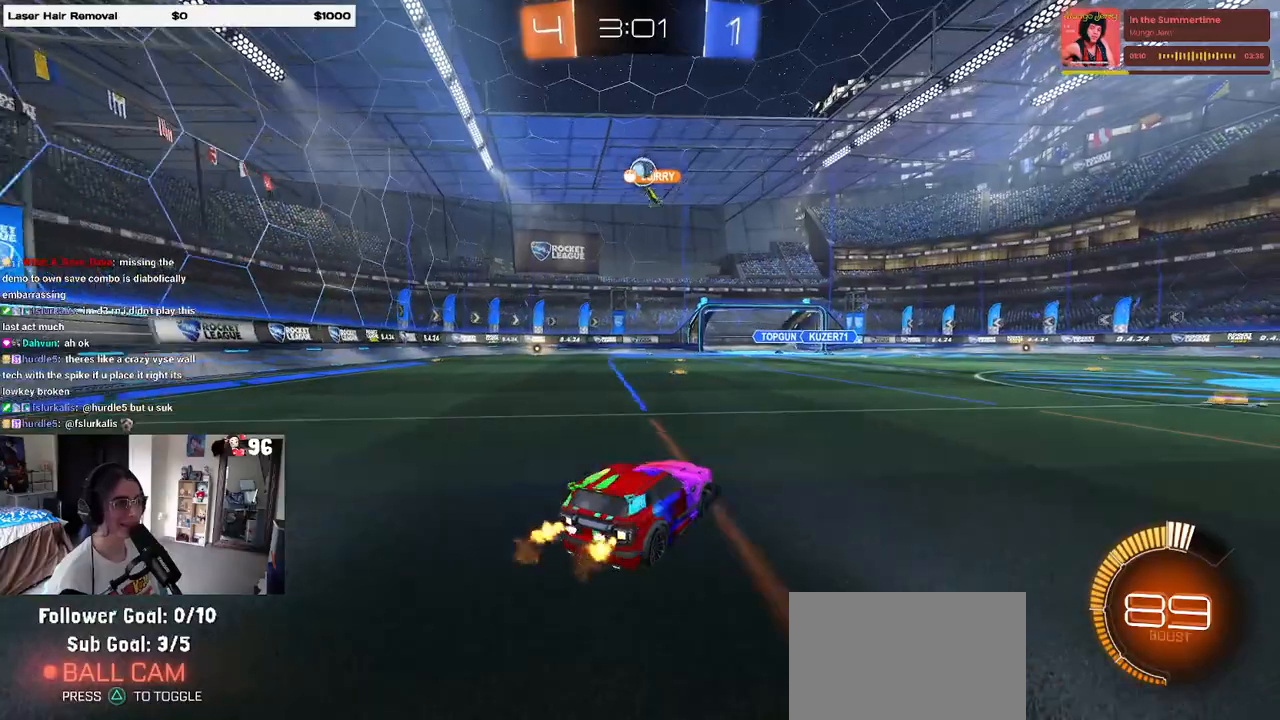
{"buttons": ["R2"], "left_stick": "center", "right_stick": "center", "events": []}
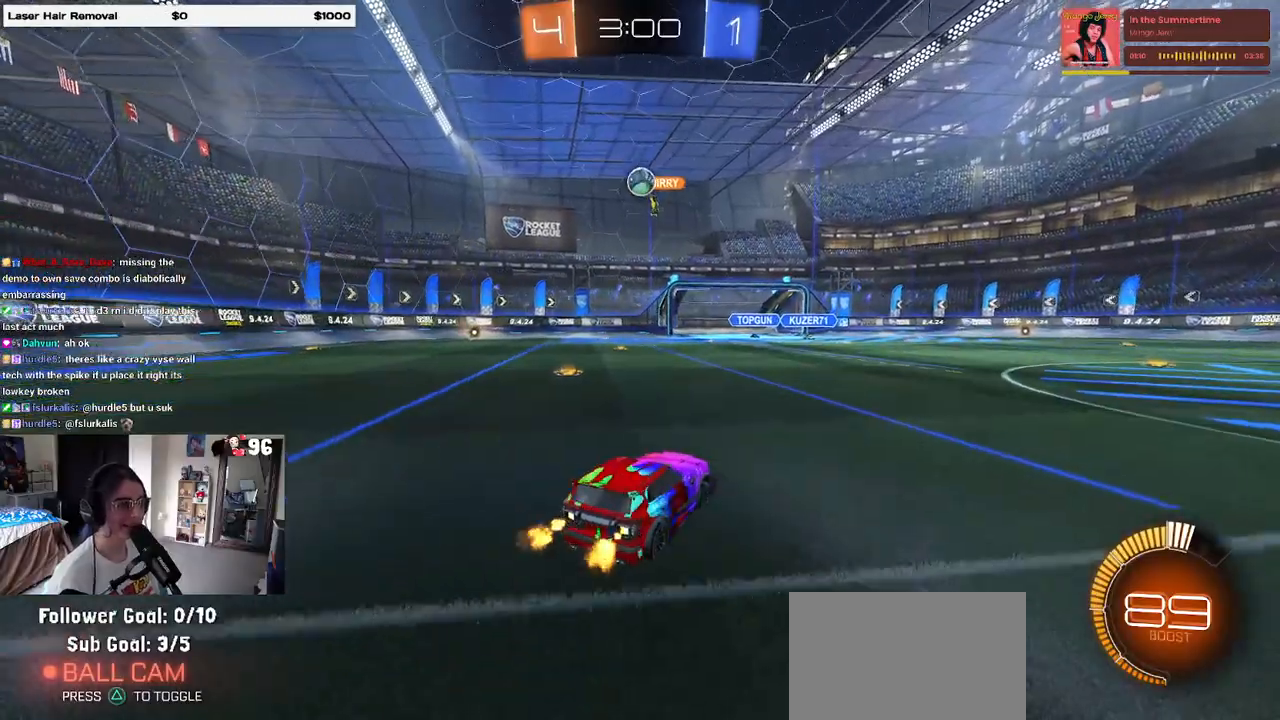
{"buttons": ["R2"], "left_stick": "center", "right_stick": "center", "events": []}
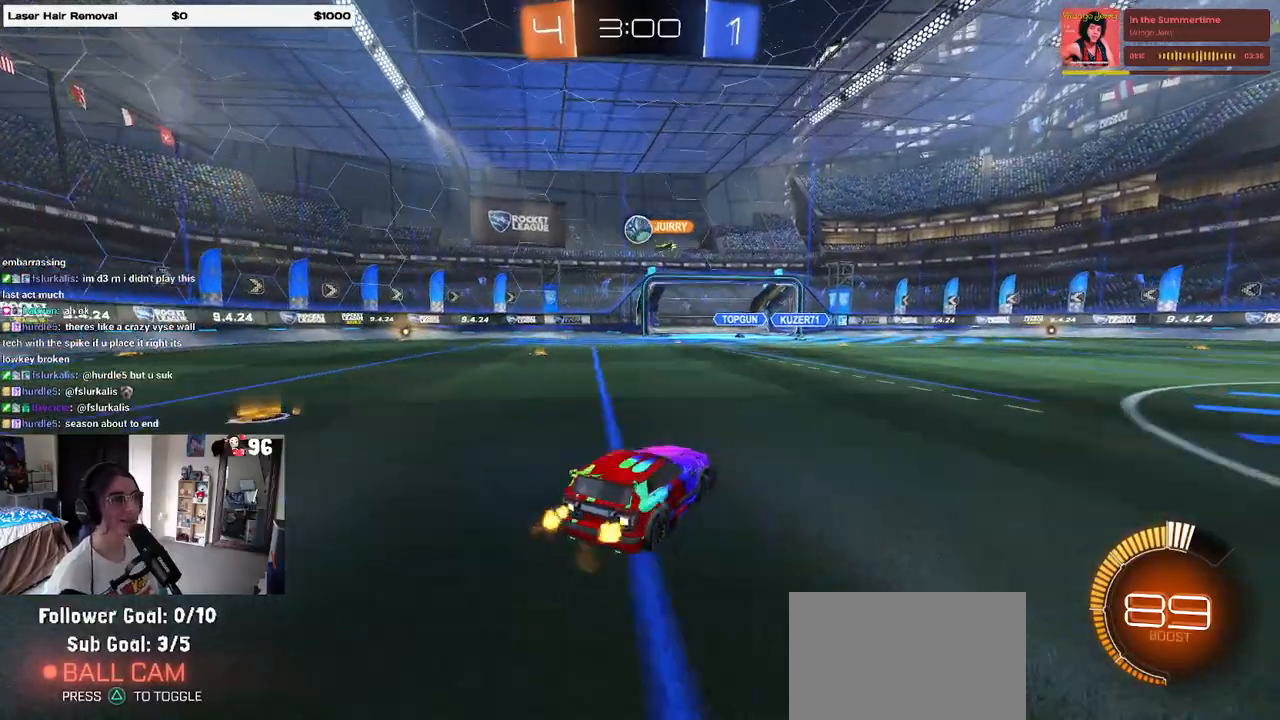
{"buttons": ["R2"], "left_stick": "center", "right_stick": "center", "events": []}
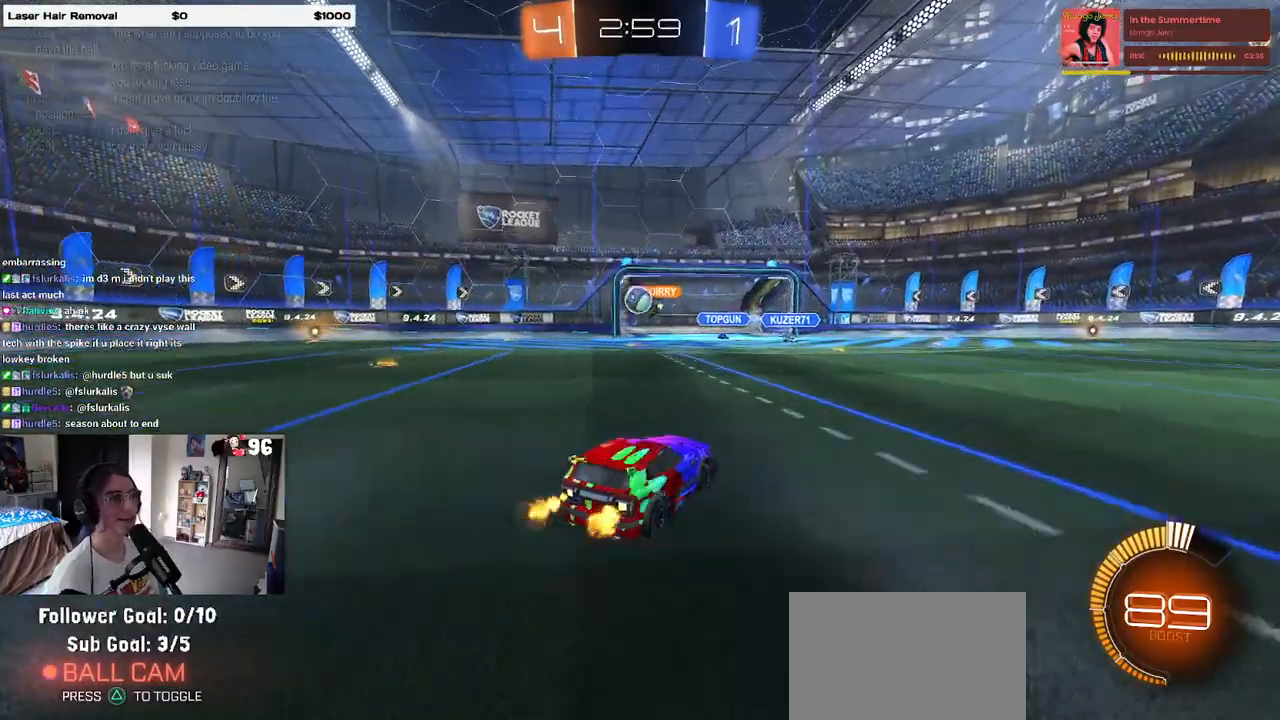
{"buttons": ["R2"], "left_stick": "left", "right_stick": "center", "events": [[400, "left_stick", "left"]]}
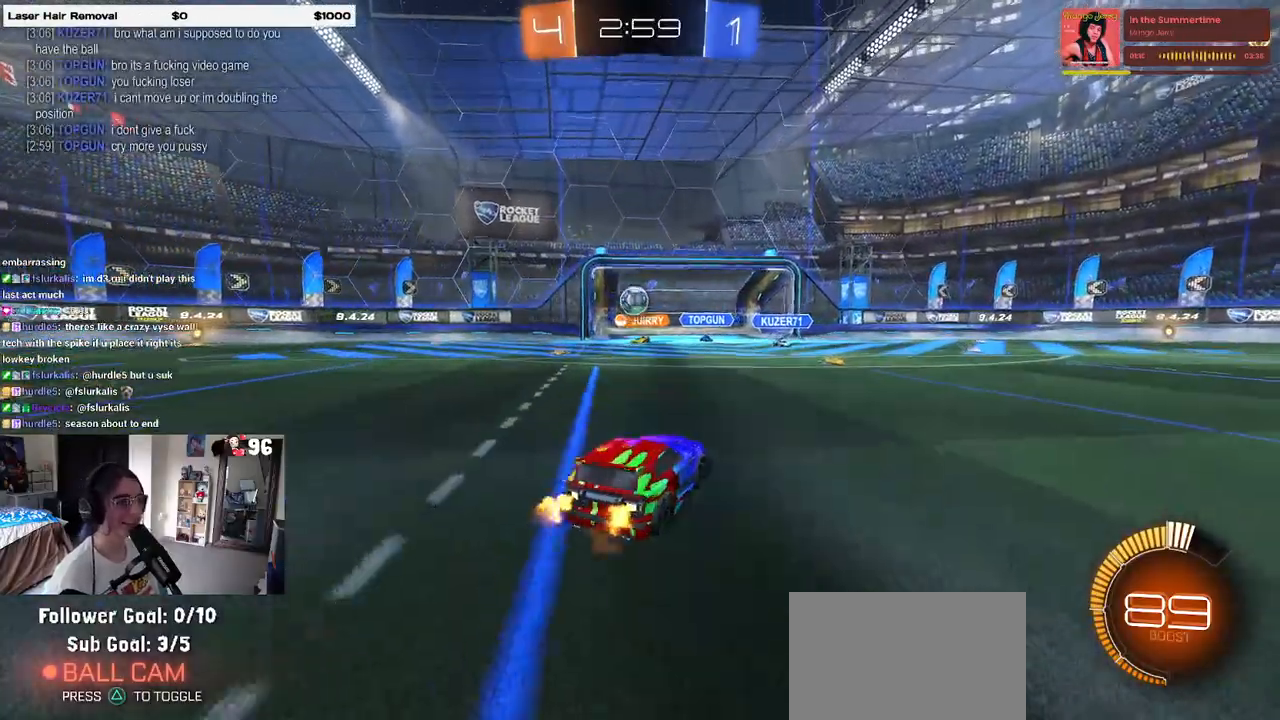
{"buttons": ["R2"], "left_stick": "right", "right_stick": "center", "events": [[150, "left_stick", "center"], [333, "left_stick", "right"]]}
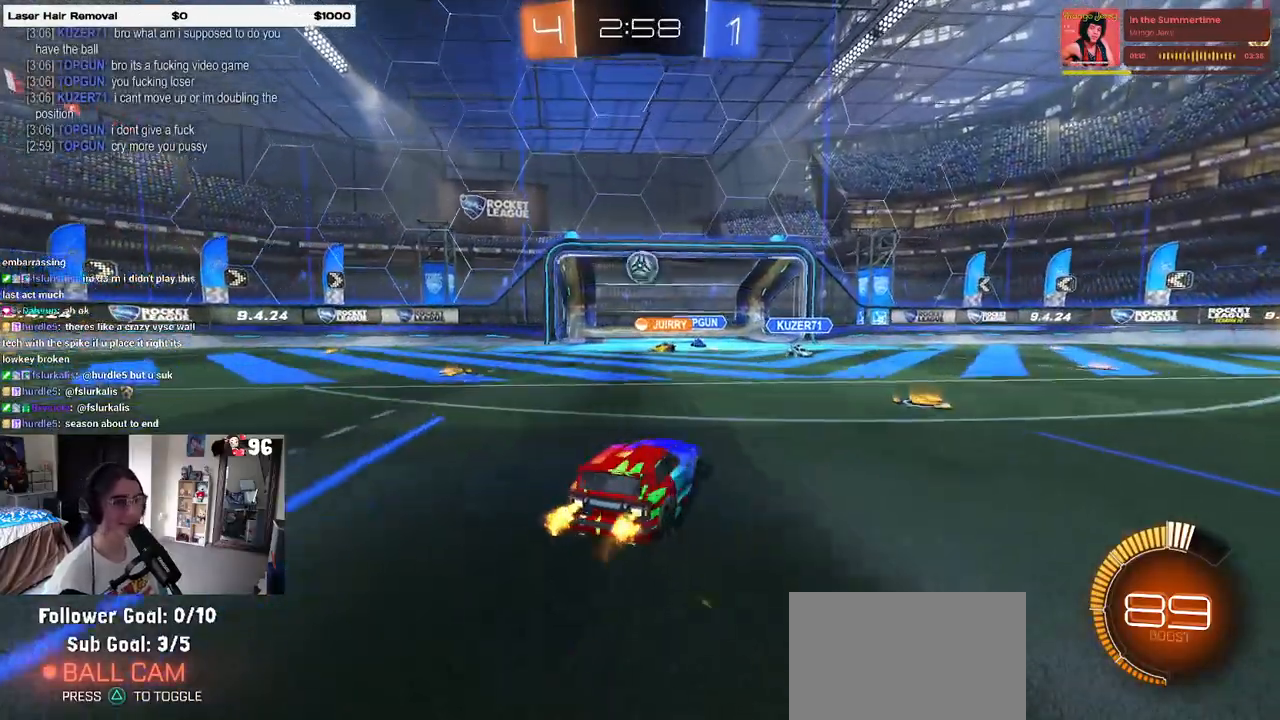
{"buttons": ["R2"], "left_stick": "right", "right_stick": "center", "events": [[67, "left_stick", "center"], [300, "left_stick", "right"]]}
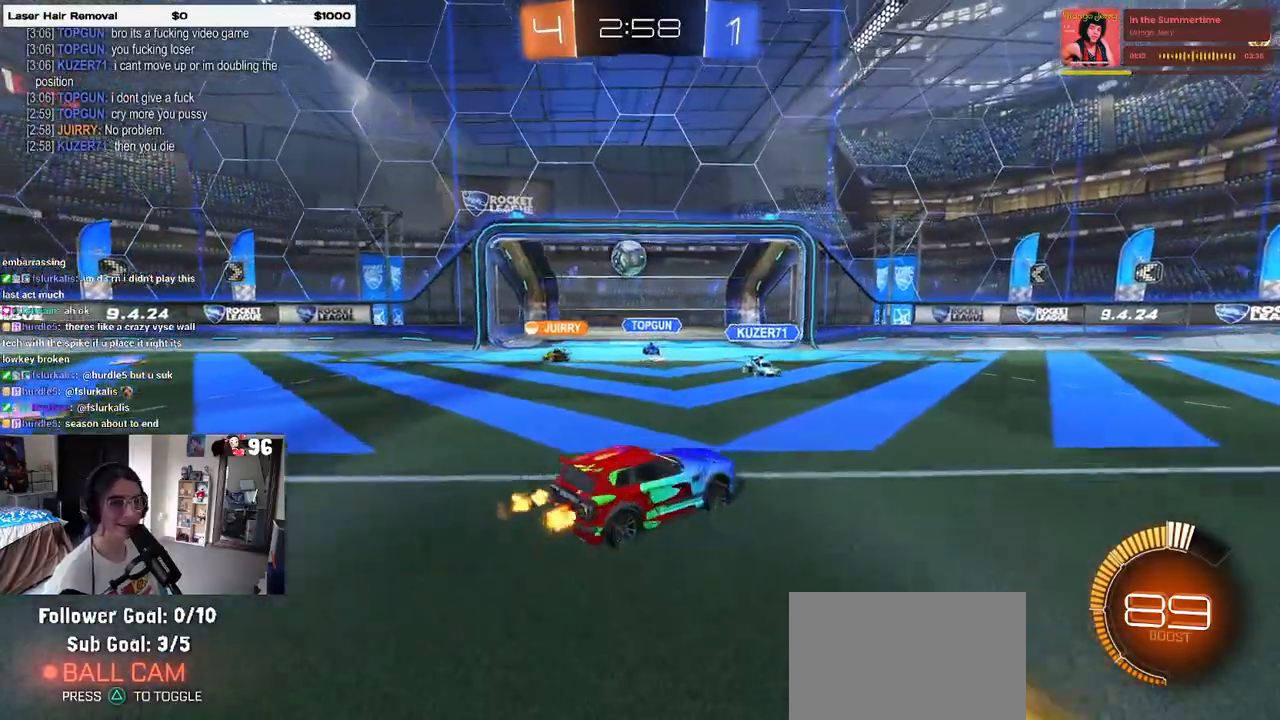
{"buttons": ["R2"], "left_stick": "right", "right_stick": "center", "events": []}
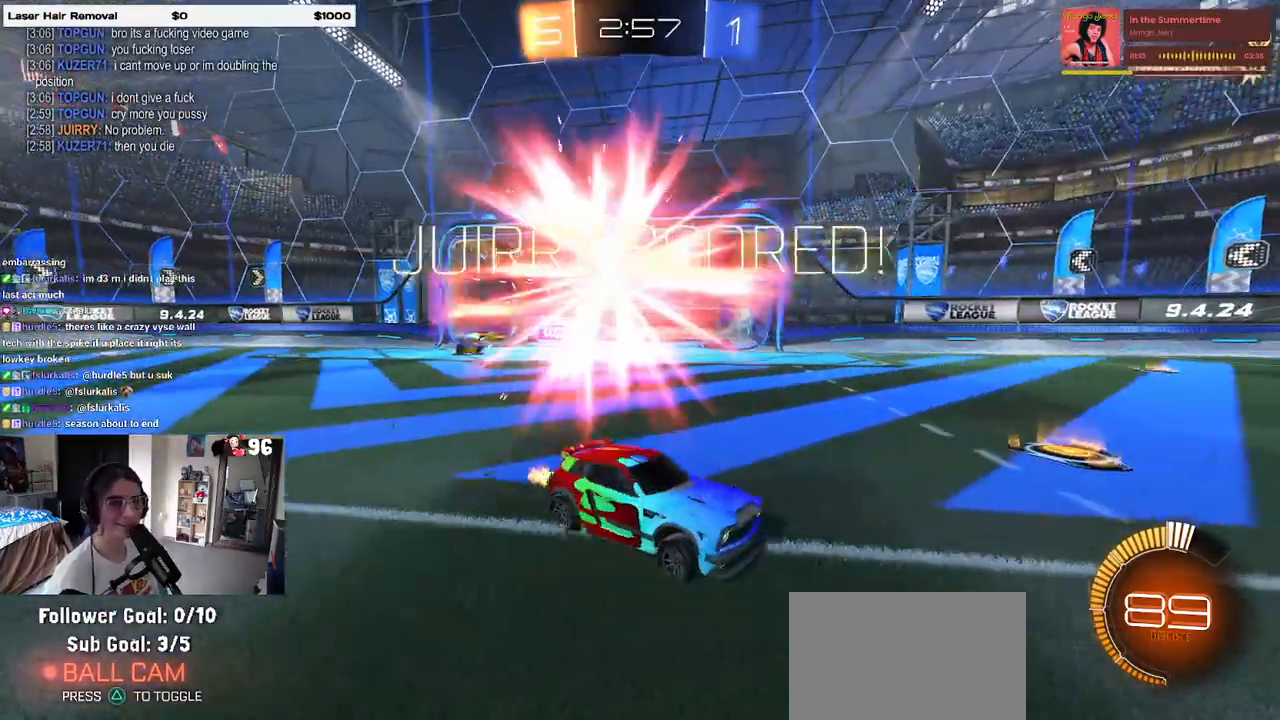
{"buttons": ["TRIANGLE", "L1", "R2"], "left_stick": "right", "right_stick": "center", "events": [[383, "L1", "down"], [467, "TRIANGLE", "down"]]}
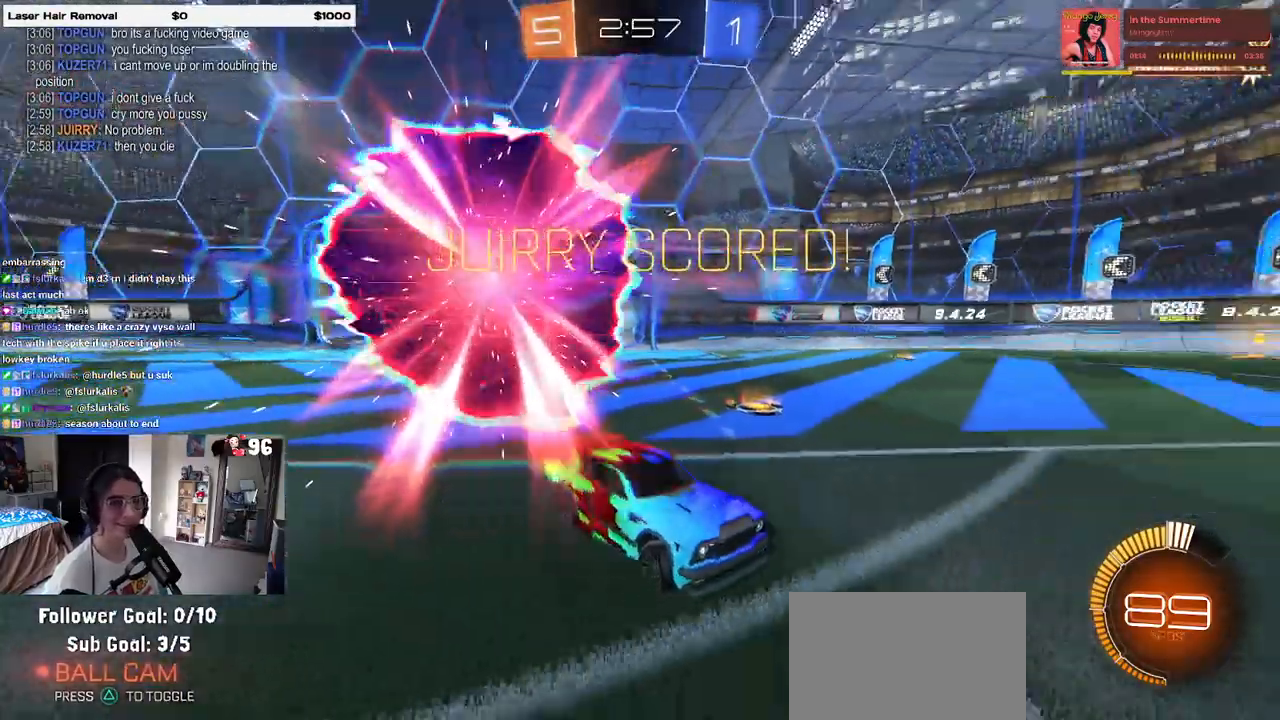
{"buttons": ["L1", "R2"], "left_stick": "up-right", "right_stick": "center", "events": [[117, "TRIANGLE", "up"], [383, "CROSS", "down"], [417, "CROSS", "up"], [450, "left_stick", "up-right"]]}
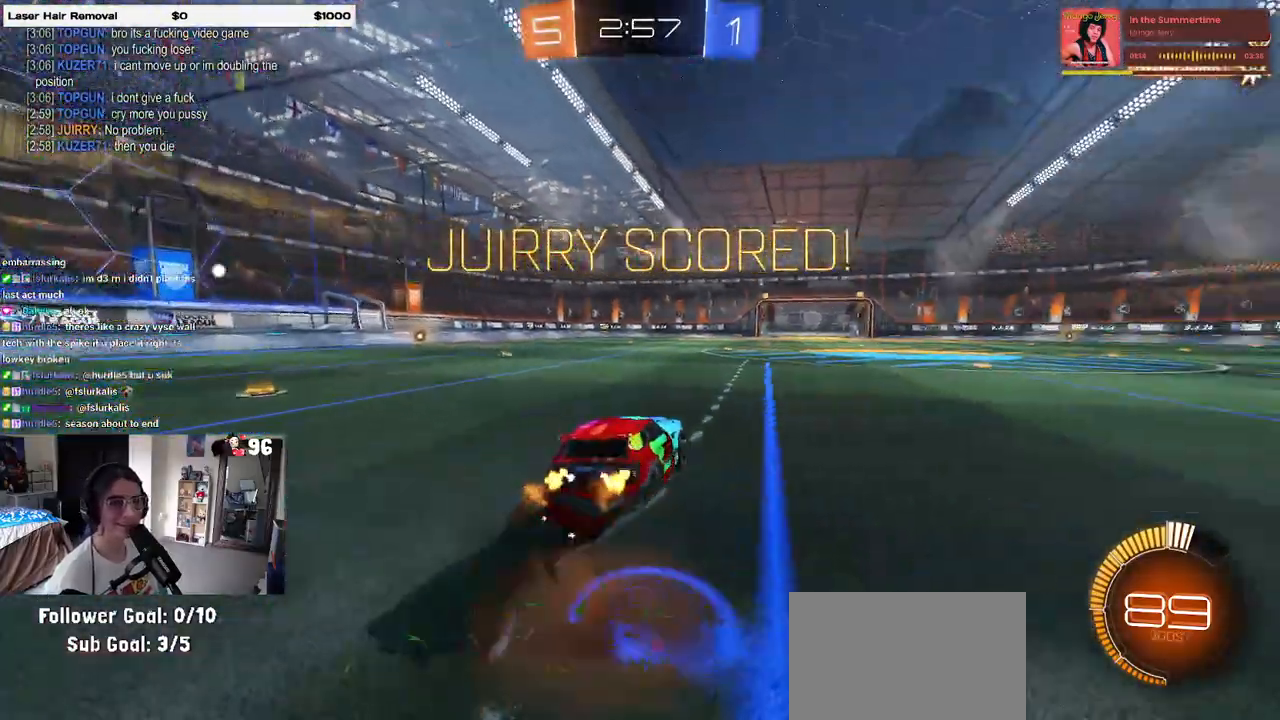
{"buttons": ["L1", "R2"], "left_stick": "right", "right_stick": "center", "events": [[167, "left_stick", "right"]]}
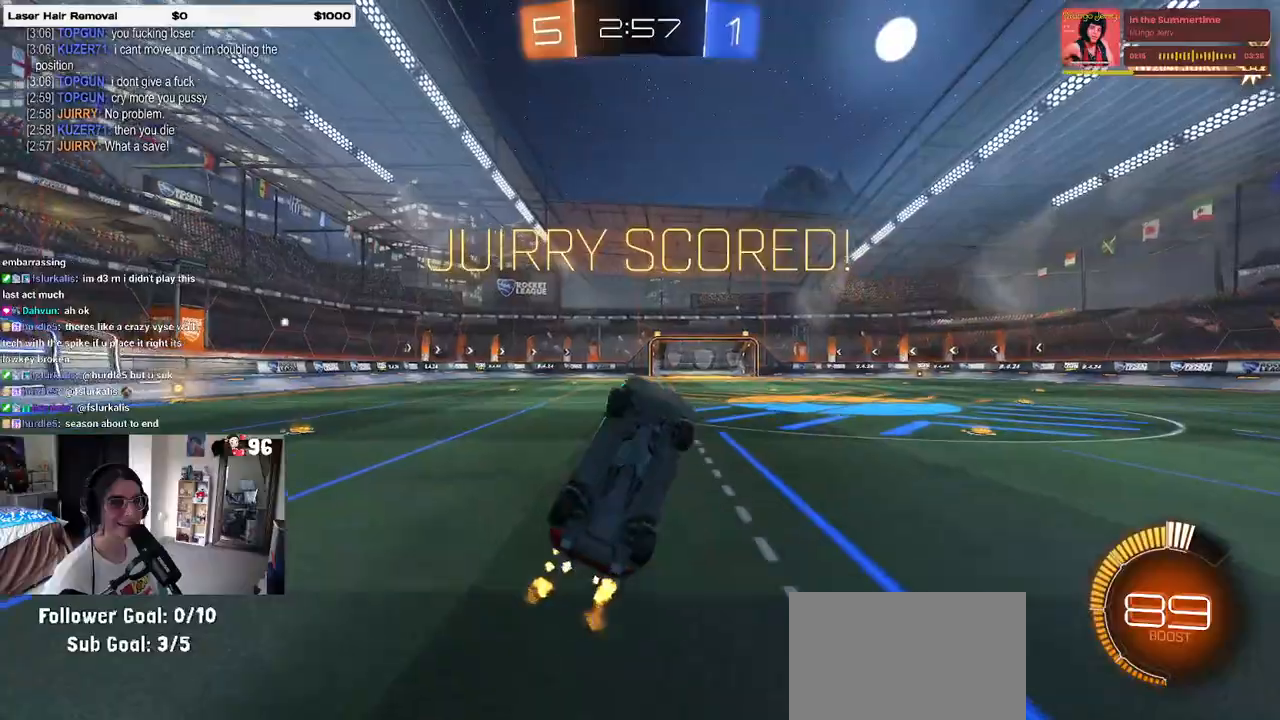
{"buttons": ["SQUARE", "L1", "R2"], "left_stick": "up-left", "right_stick": "center", "events": [[233, "left_stick", "up-left"], [333, "SQUARE", "down"]]}
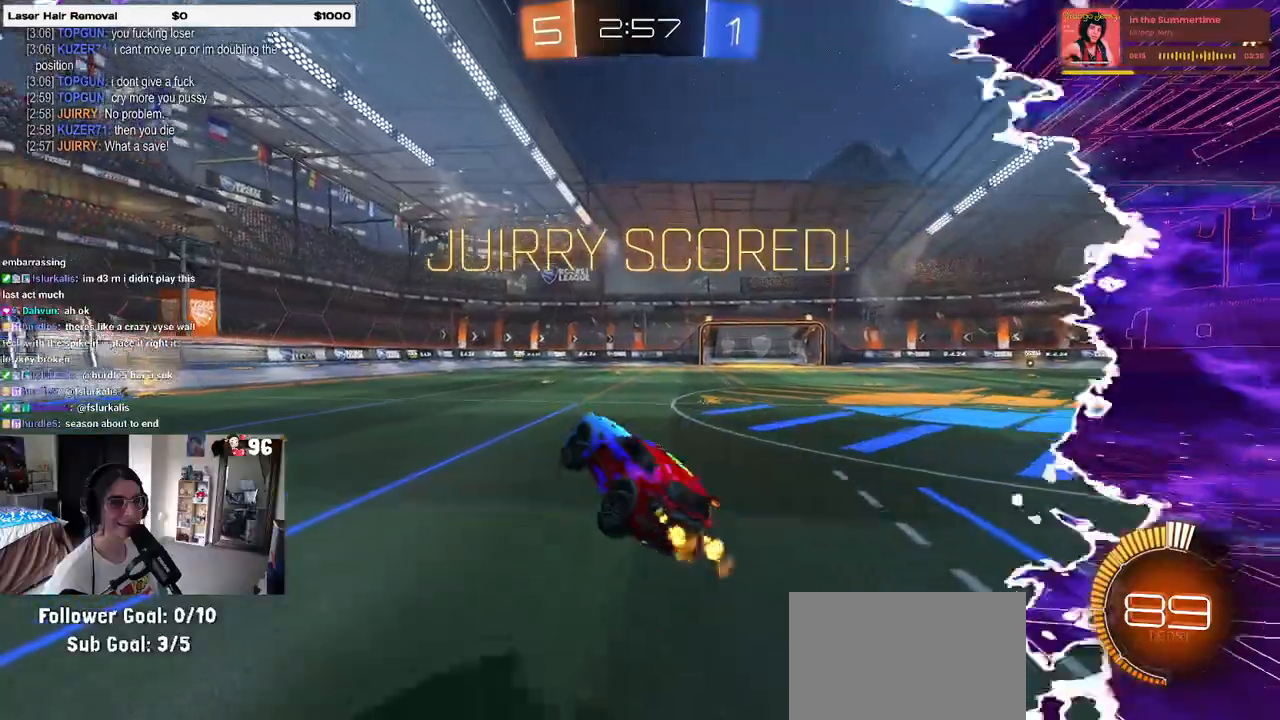
{"buttons": ["SQUARE", "L1", "R2"], "left_stick": "up-right", "right_stick": "center", "events": [[67, "left_stick", "up-right"], [150, "CROSS", "down"], [250, "CROSS", "up"]]}
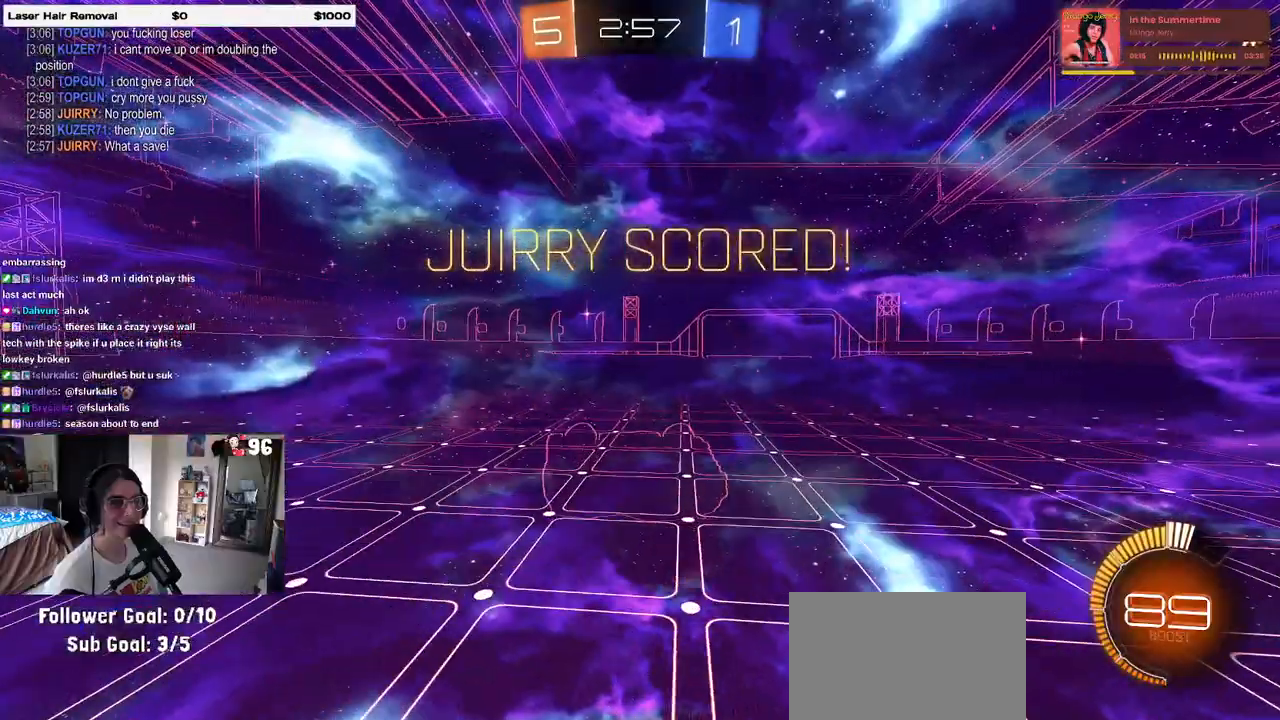
{"buttons": ["SQUARE", "L1", "R2"], "left_stick": "up-right", "right_stick": "center", "events": [[33, "CROSS", "down"], [150, "CROSS", "up"]]}
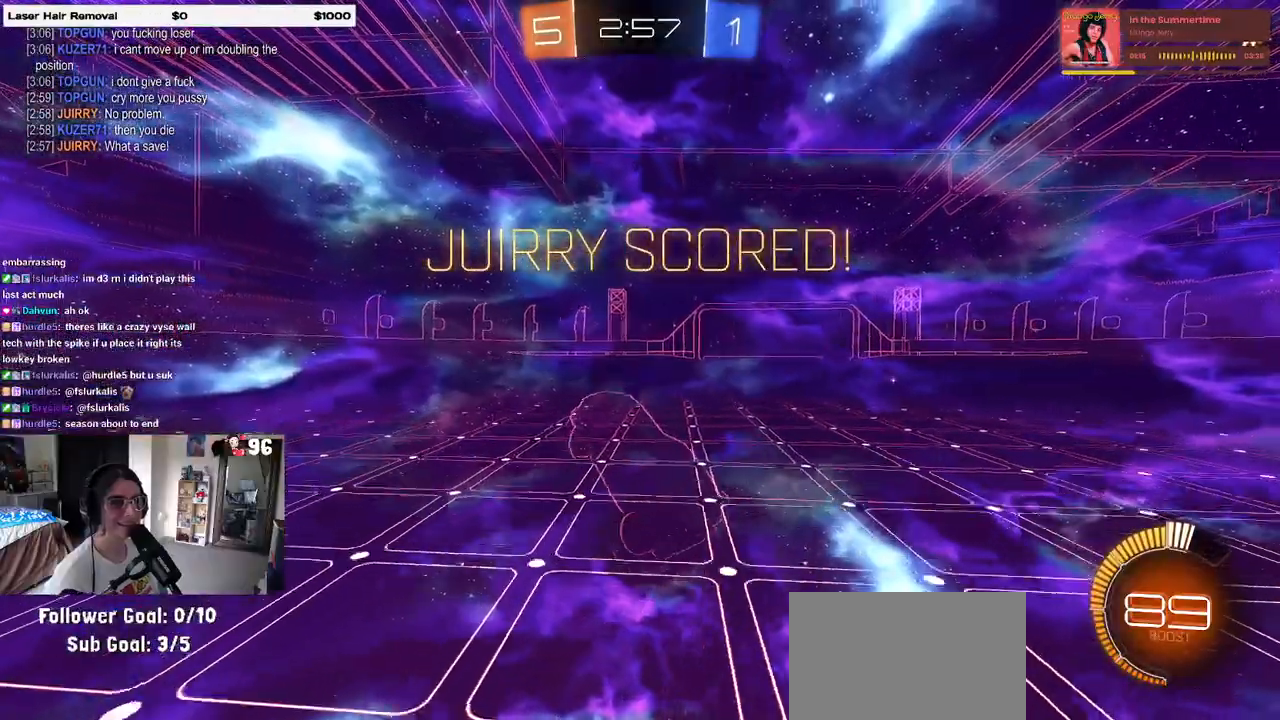
{"buttons": ["CROSS", "SQUARE", "L1", "R2"], "left_stick": "up-right", "right_stick": "center", "events": [[417, "CROSS", "down"]]}
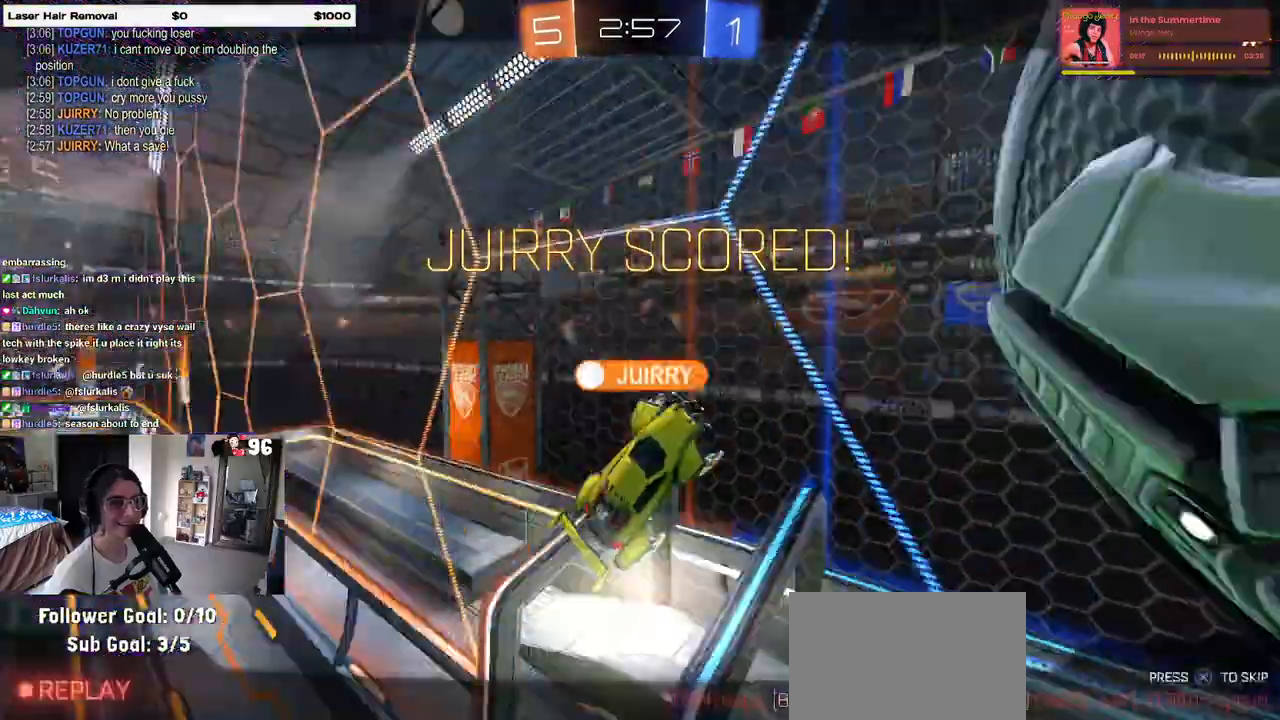
{"buttons": ["SQUARE", "L1", "R2"], "left_stick": "up-right", "right_stick": "center", "events": [[33, "CROSS", "up"]]}
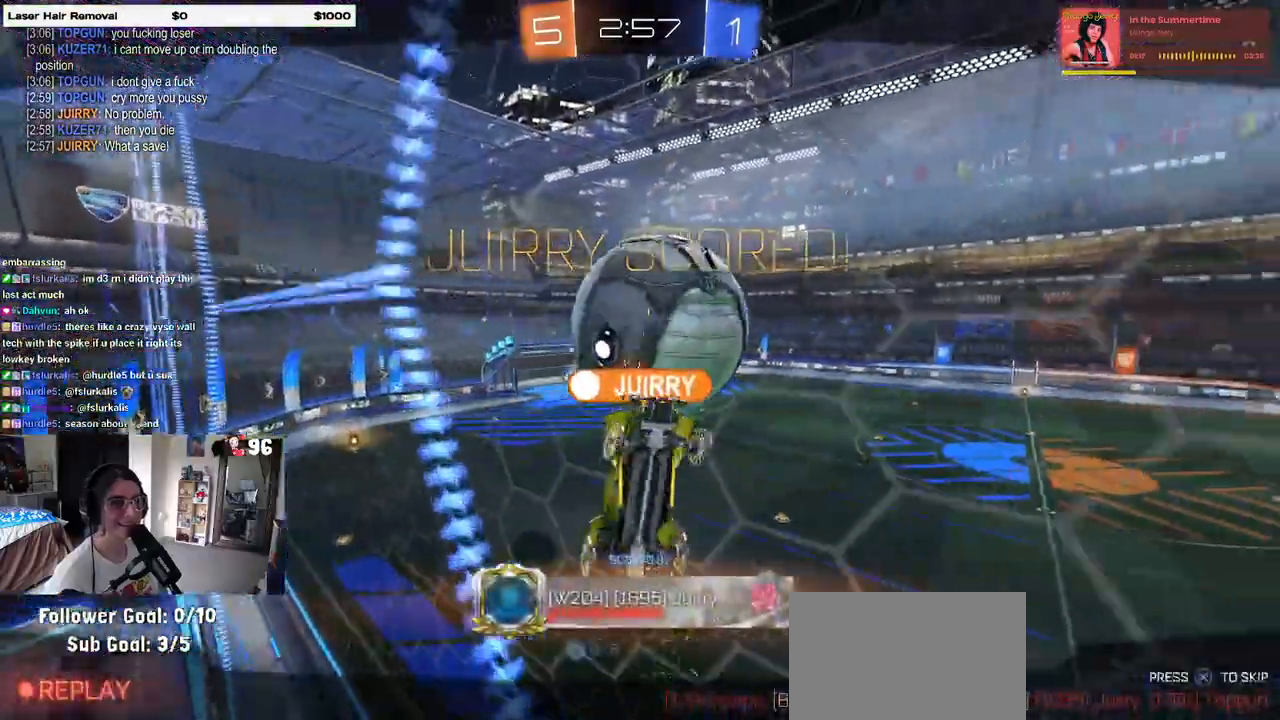
{"buttons": ["SQUARE", "L1", "R2"], "left_stick": "up-right", "right_stick": "center", "events": [[100, "CROSS", "down"], [367, "CROSS", "up"]]}
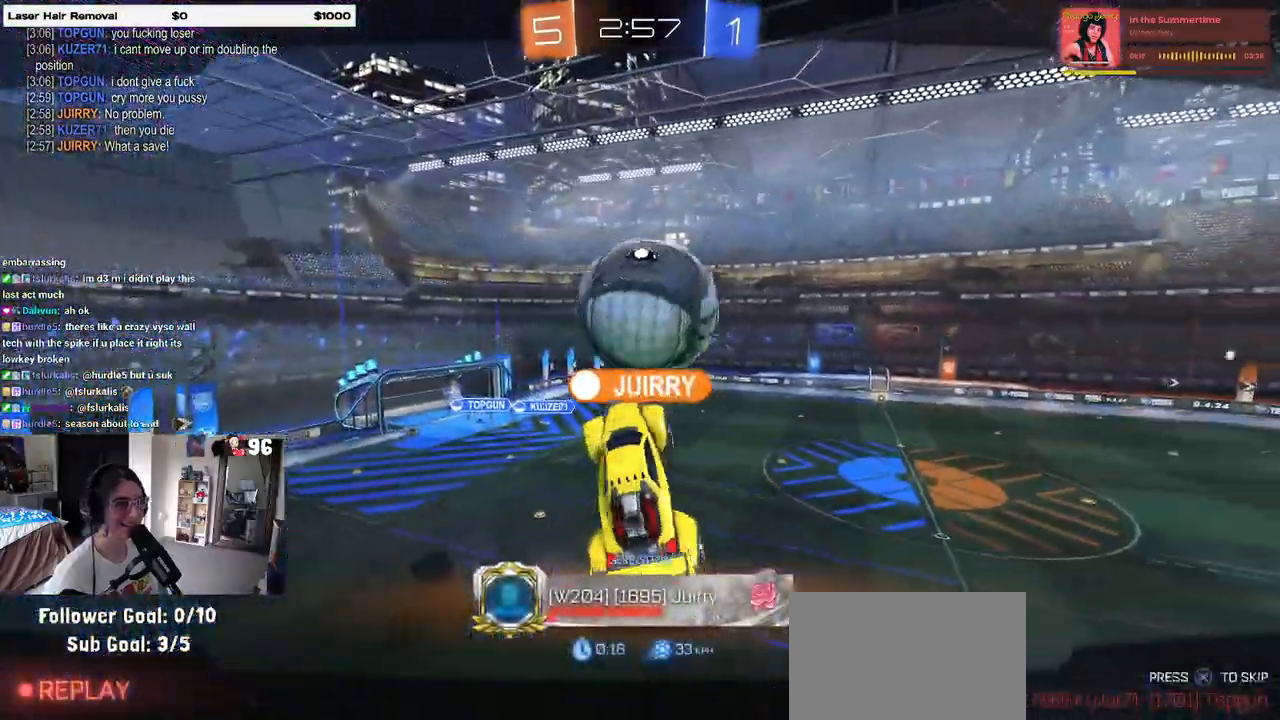
{"buttons": [], "left_stick": "center", "right_stick": "center", "events": [[83, "SQUARE", "up"], [183, "L1", "up"], [233, "R2", "up"], [317, "left_stick", "center"], [333, "CROSS", "down"], [467, "CROSS", "up"]]}
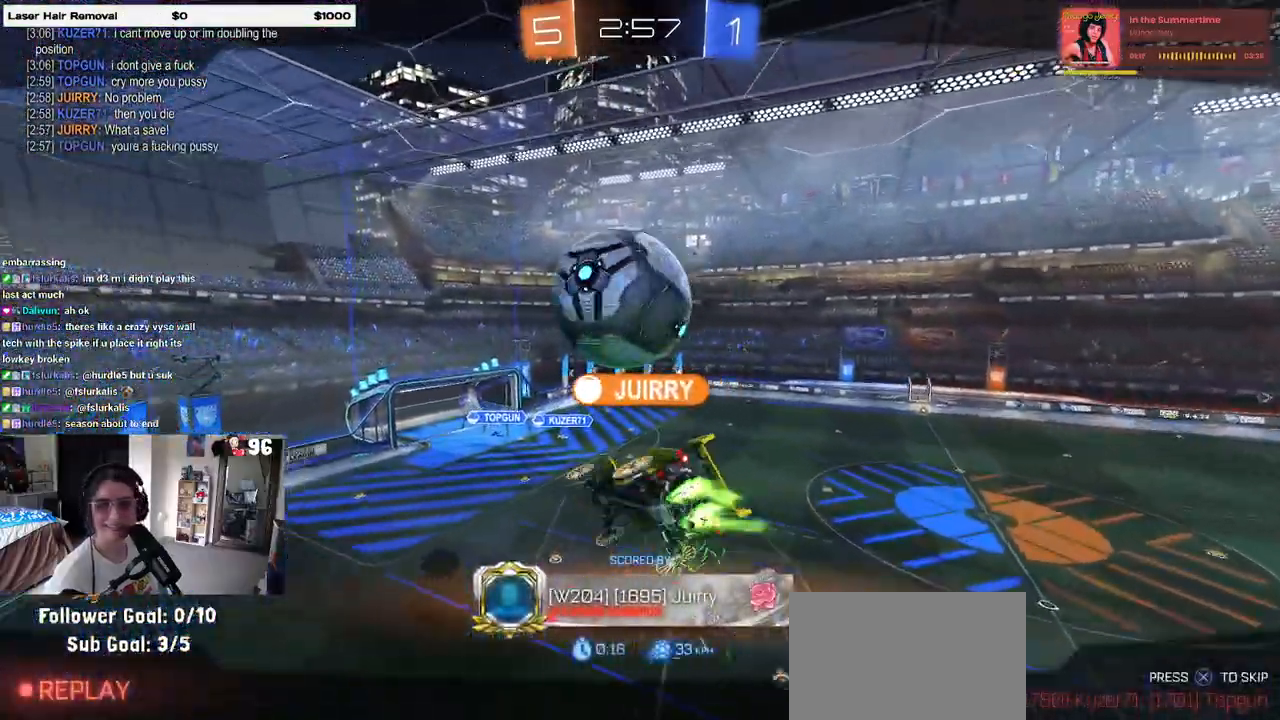
{"buttons": ["CROSS"], "left_stick": "center", "right_stick": "center", "events": [[450, "CROSS", "down"]]}
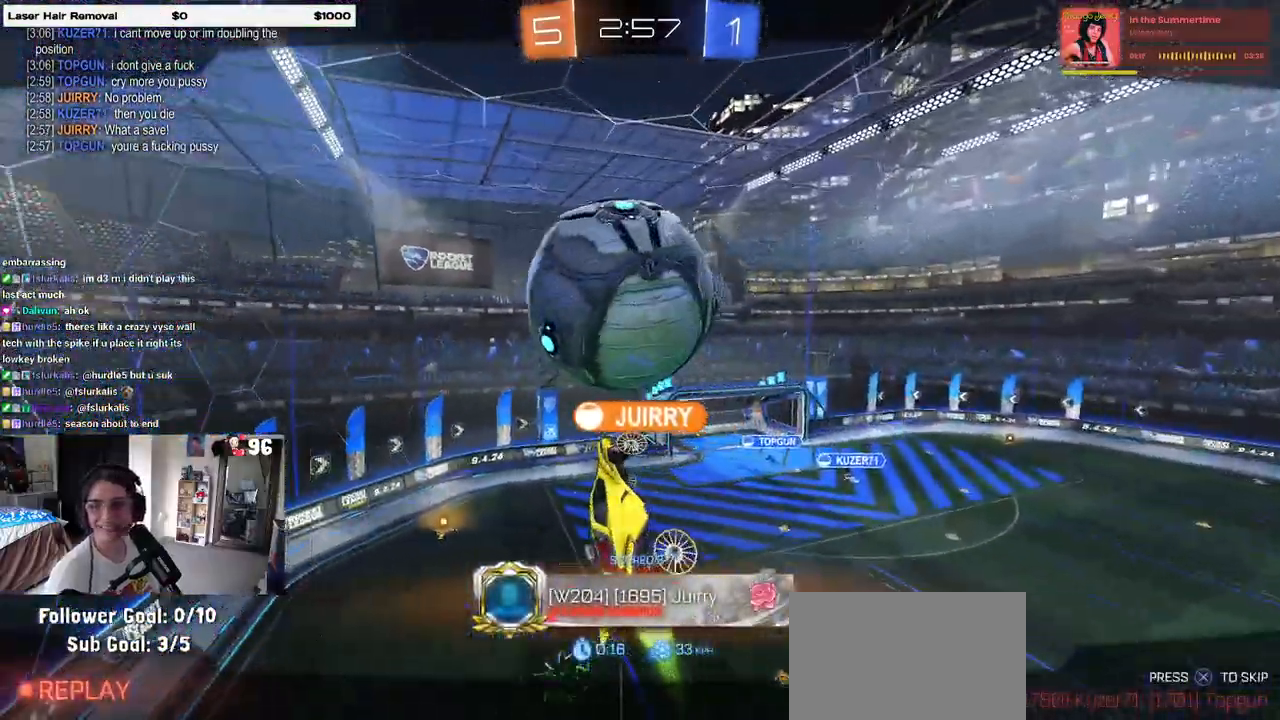
{"buttons": [], "left_stick": "center", "right_stick": "center", "events": [[100, "CROSS", "up"]]}
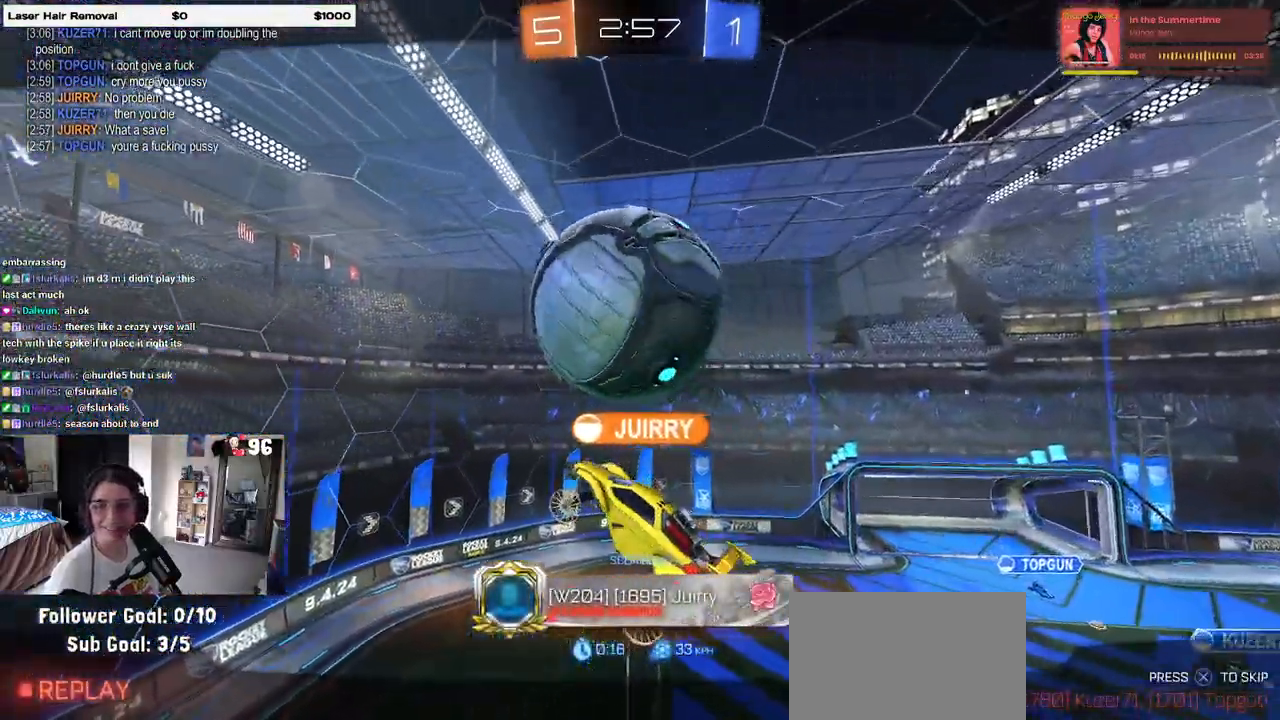
{"buttons": [], "left_stick": "center", "right_stick": "center", "events": []}
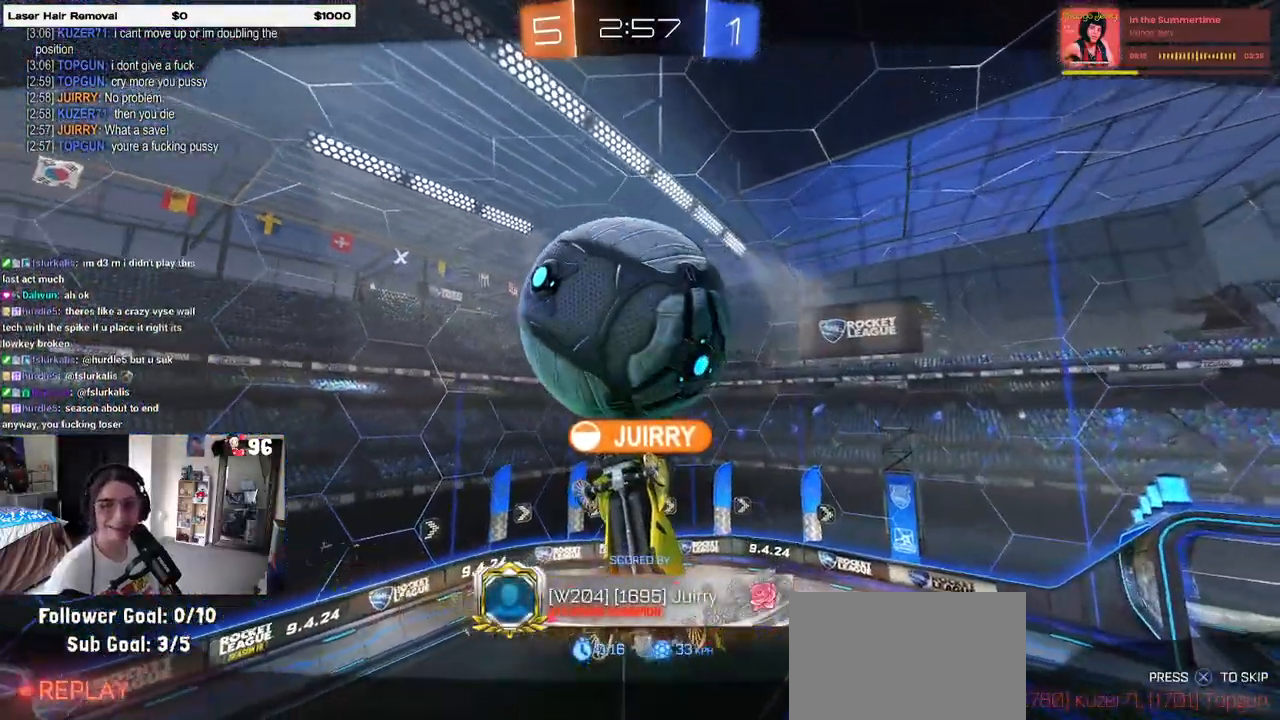
{"buttons": [], "left_stick": "center", "right_stick": "center", "events": []}
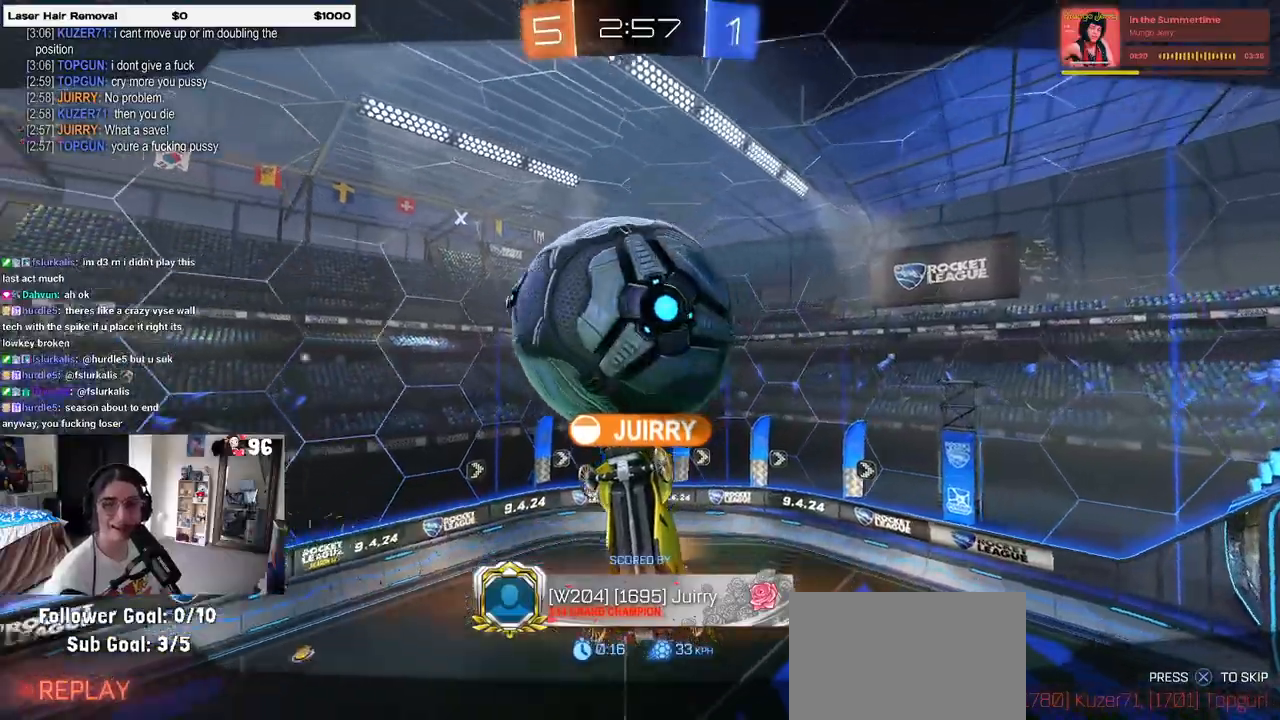
{"buttons": [], "left_stick": "center", "right_stick": "center", "events": []}
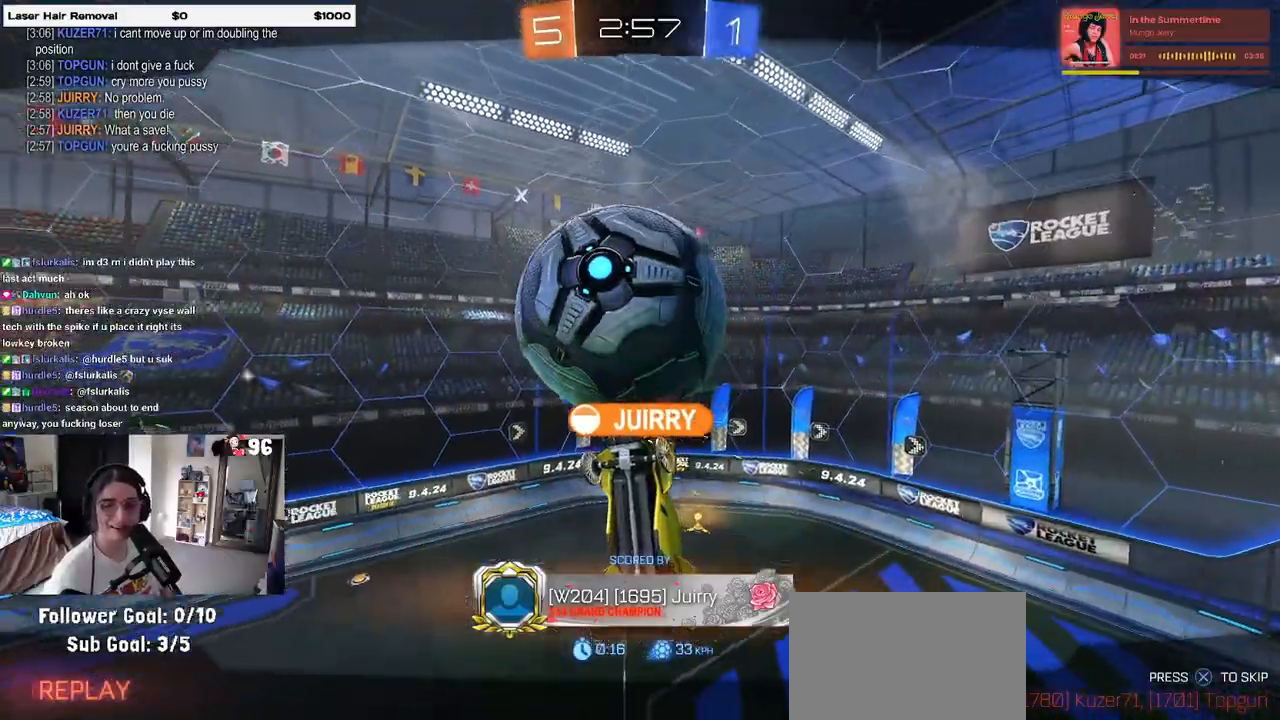
{"buttons": [], "left_stick": "center", "right_stick": "center", "events": []}
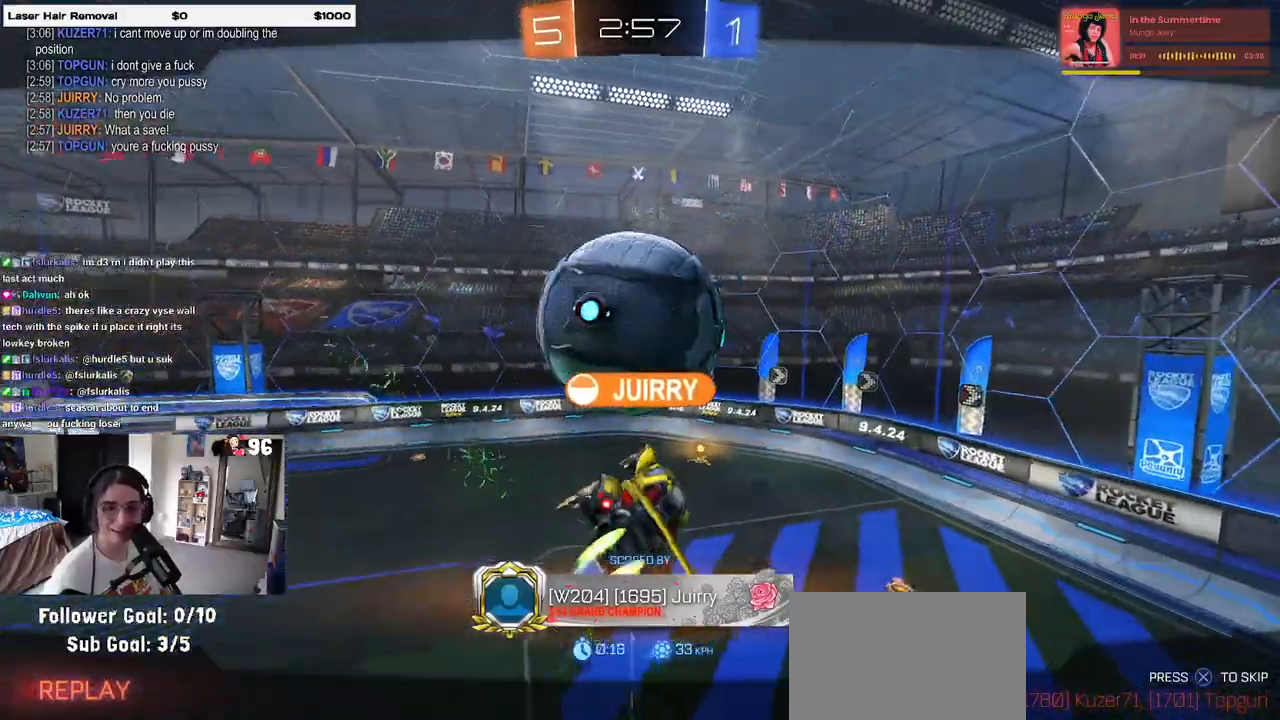
{"buttons": [], "left_stick": "center", "right_stick": "center", "events": []}
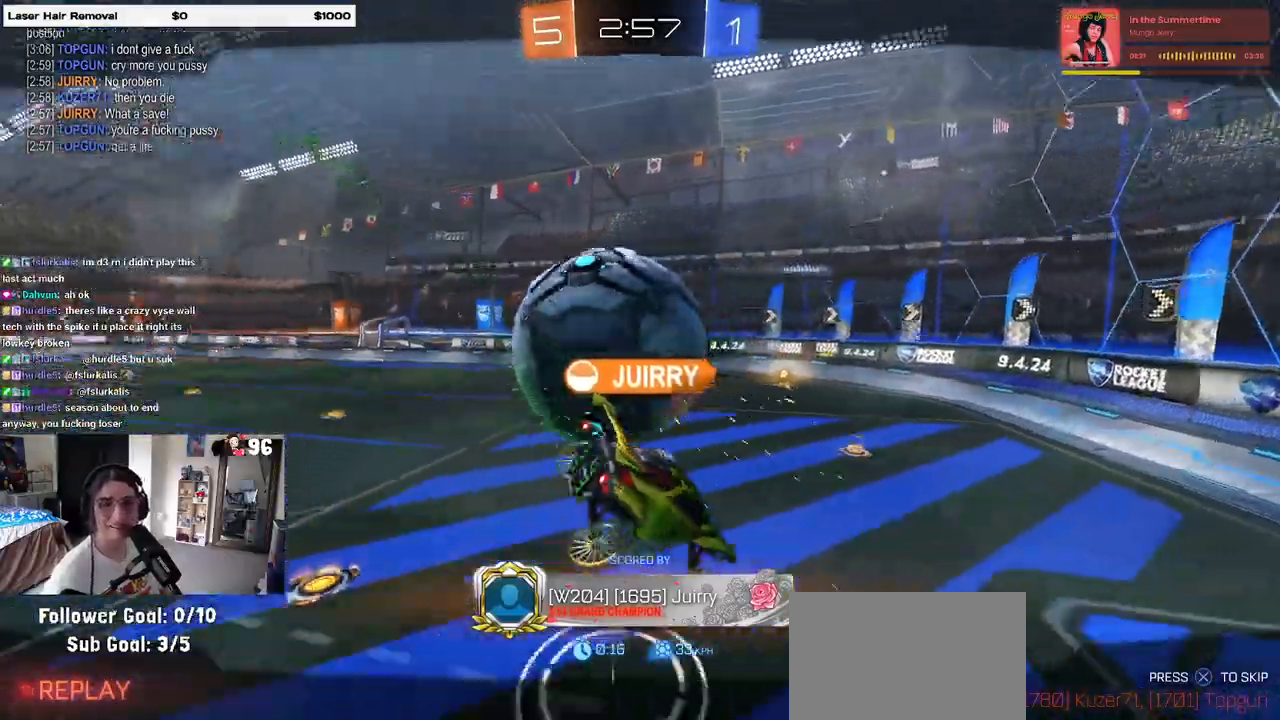
{"buttons": [], "left_stick": "center", "right_stick": "center", "events": []}
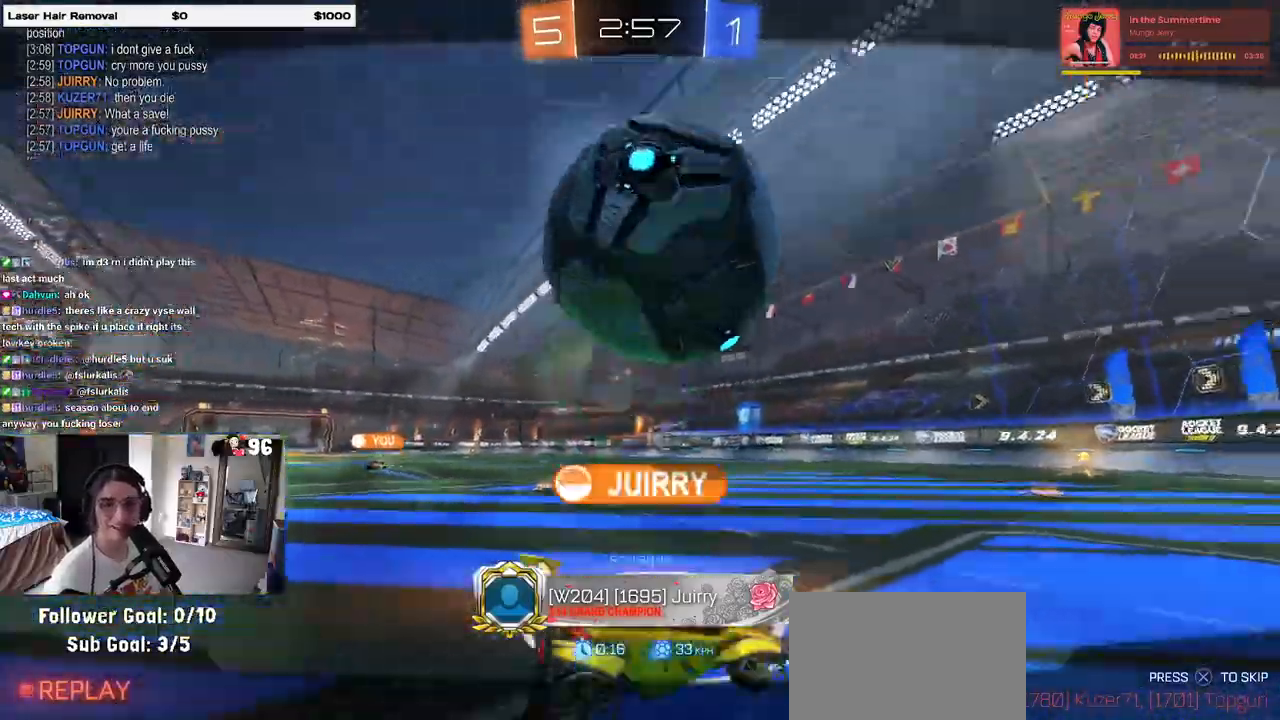
{"buttons": [], "left_stick": "center", "right_stick": "center", "events": []}
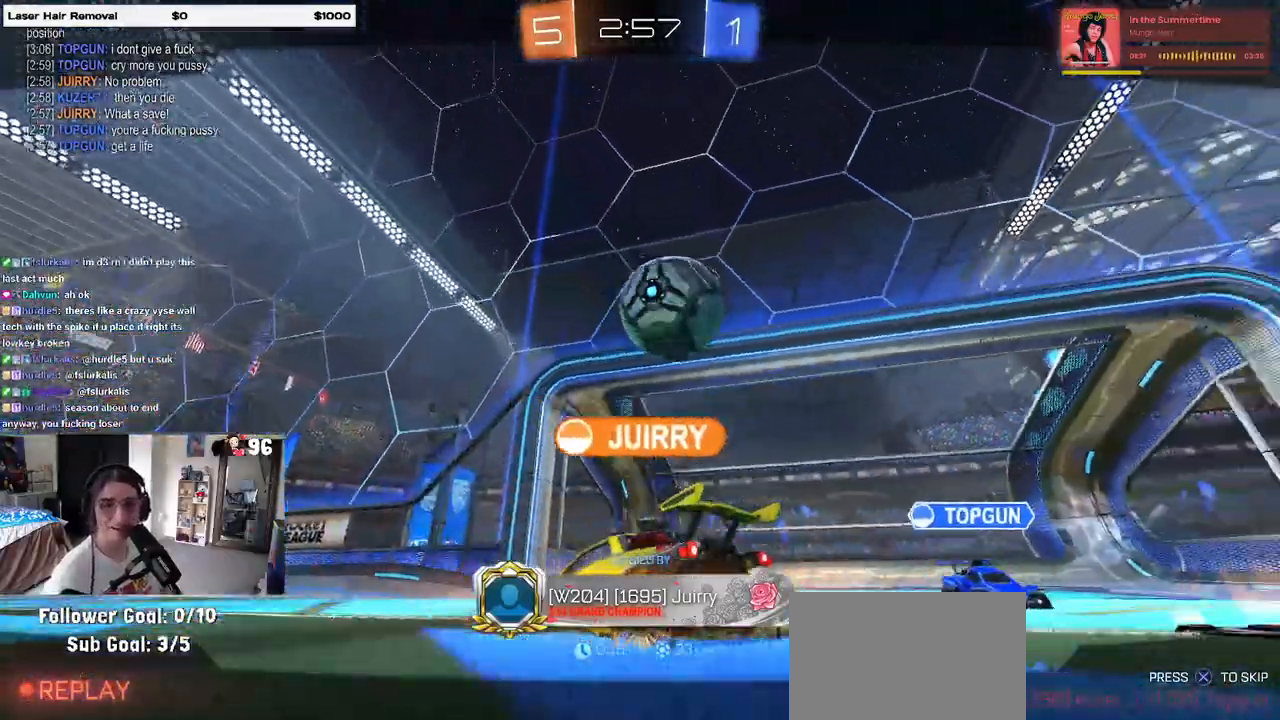
{"buttons": [], "left_stick": "center", "right_stick": "center", "events": []}
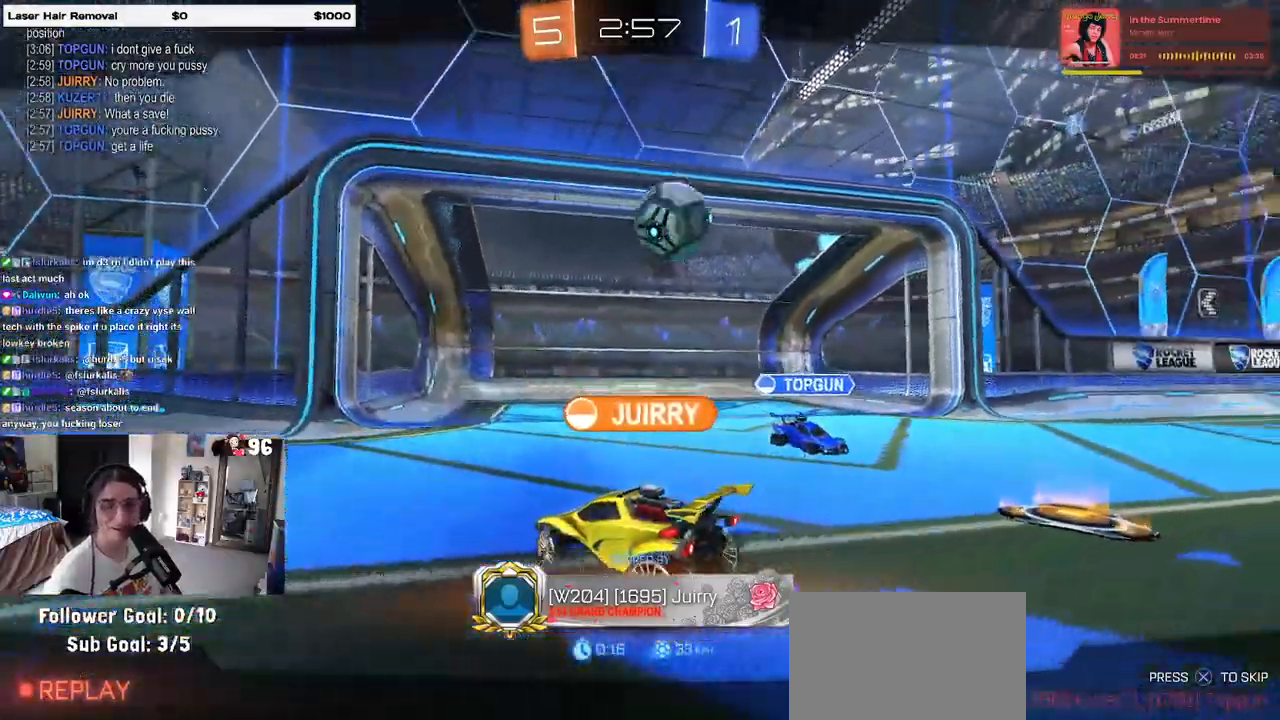
{"buttons": [], "left_stick": "center", "right_stick": "center", "events": []}